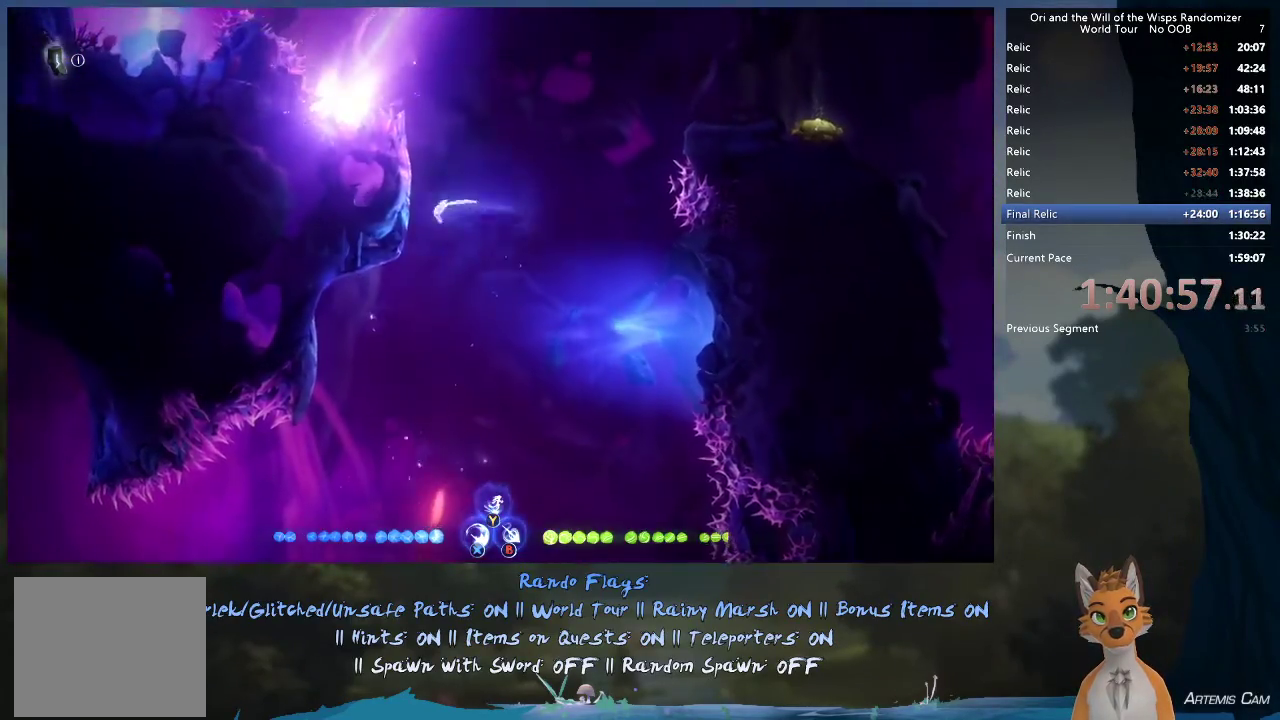
Gameplay with a controller (Xbox layout); each line is a JSON object with the inputs held at the frame after it (dt_ms = milliseconds from this image to that frame). "events" lists button and stick changes between this image and that frame as [ms after this image, input, new state], when the widget could be followed in between. This overlay highlights the sticks when they move; stick clicks (L3 R3) are not distinguishable. Not read: L3 R3.
{"dt_ms": 300, "buttons": ["A"], "left_stick": "up-right", "right_stick": "center", "events": [[50, "R1", "up"], [200, "A", "down"], [200, "left_stick", "up-right"]]}
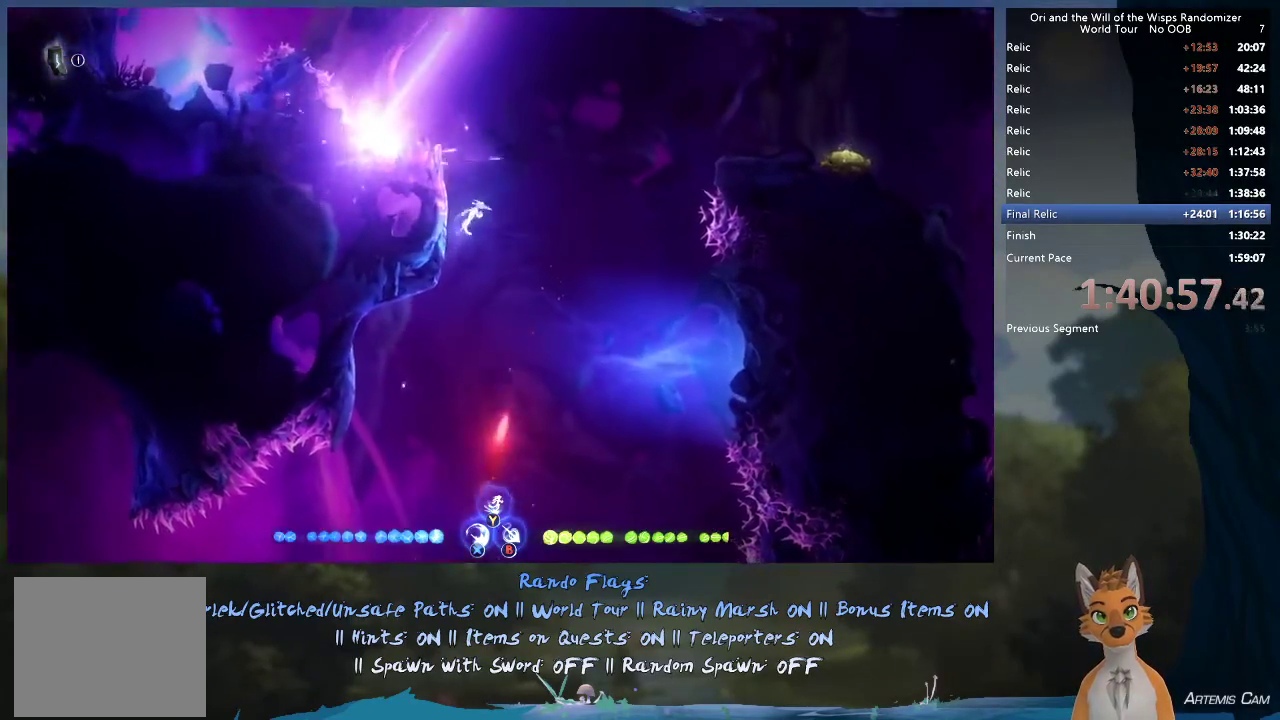
{"dt_ms": 400, "buttons": ["A"], "left_stick": "up", "right_stick": "center"}
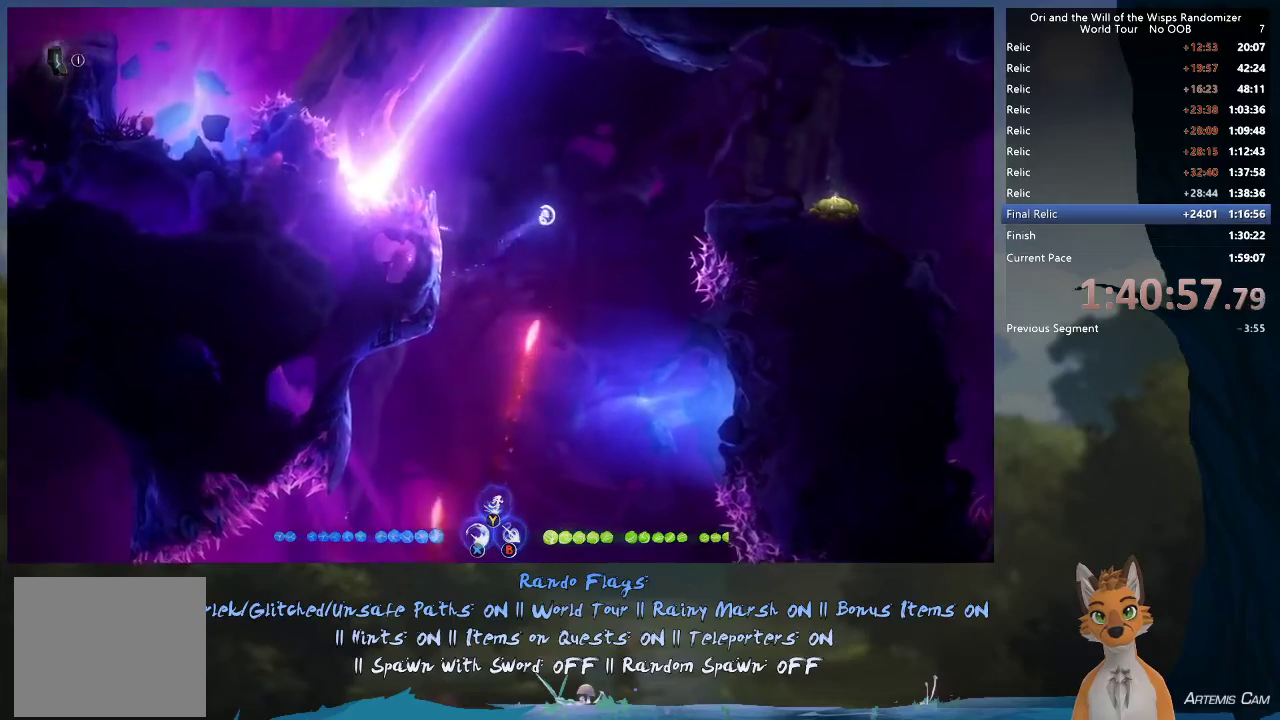
{"dt_ms": 300, "buttons": ["A"], "left_stick": "up-left", "right_stick": "center"}
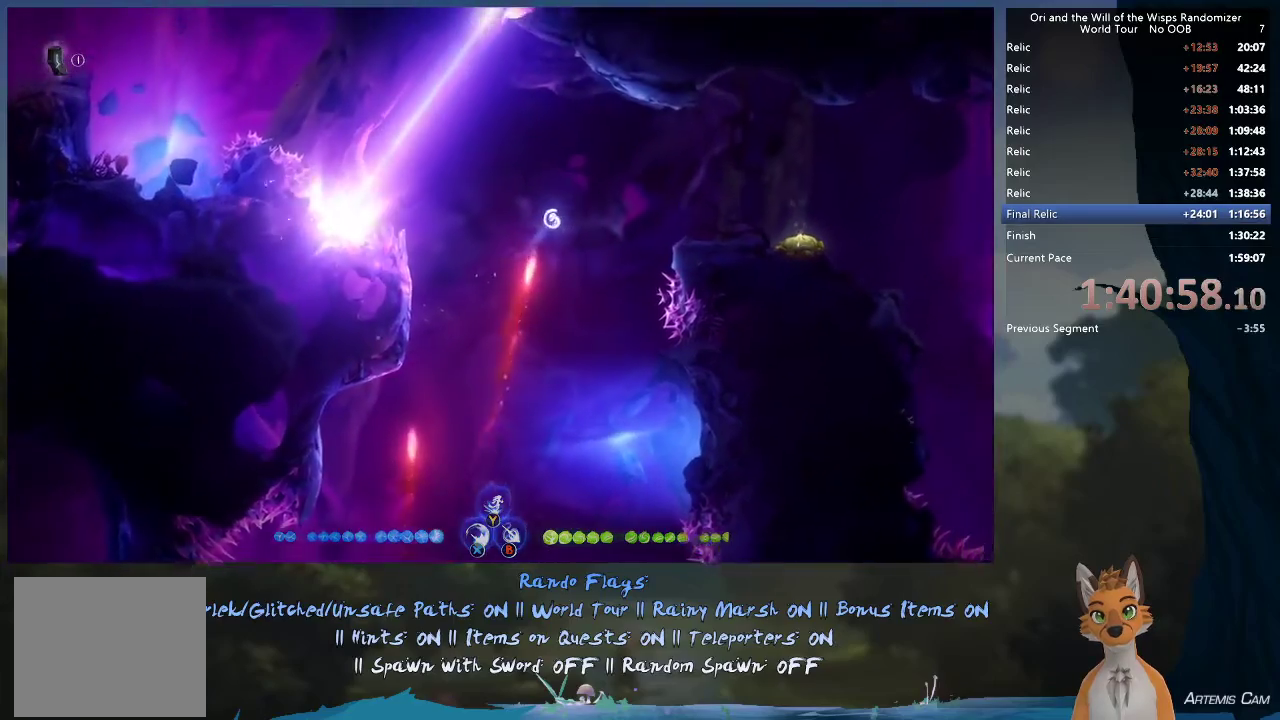
{"dt_ms": 500, "buttons": ["L1"], "left_stick": "left", "right_stick": "center", "events": [[67, "A", "up"], [67, "L1", "down"], [133, "left_stick", "left"]]}
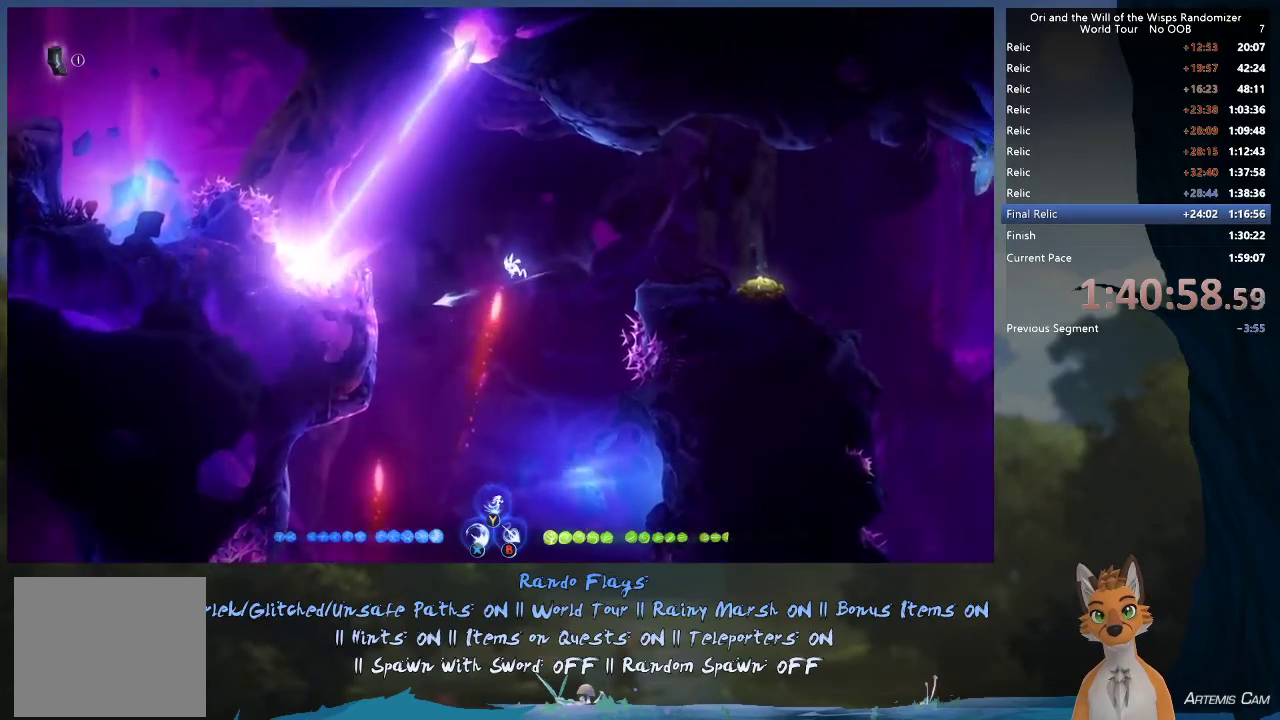
{"dt_ms": 700, "buttons": [], "left_stick": "up-right", "right_stick": "center", "events": [[250, "L1", "up"], [267, "Y", "down"], [283, "left_stick", "up-right"], [350, "Y", "up"], [417, "Y", "down"], [467, "Y", "up"]]}
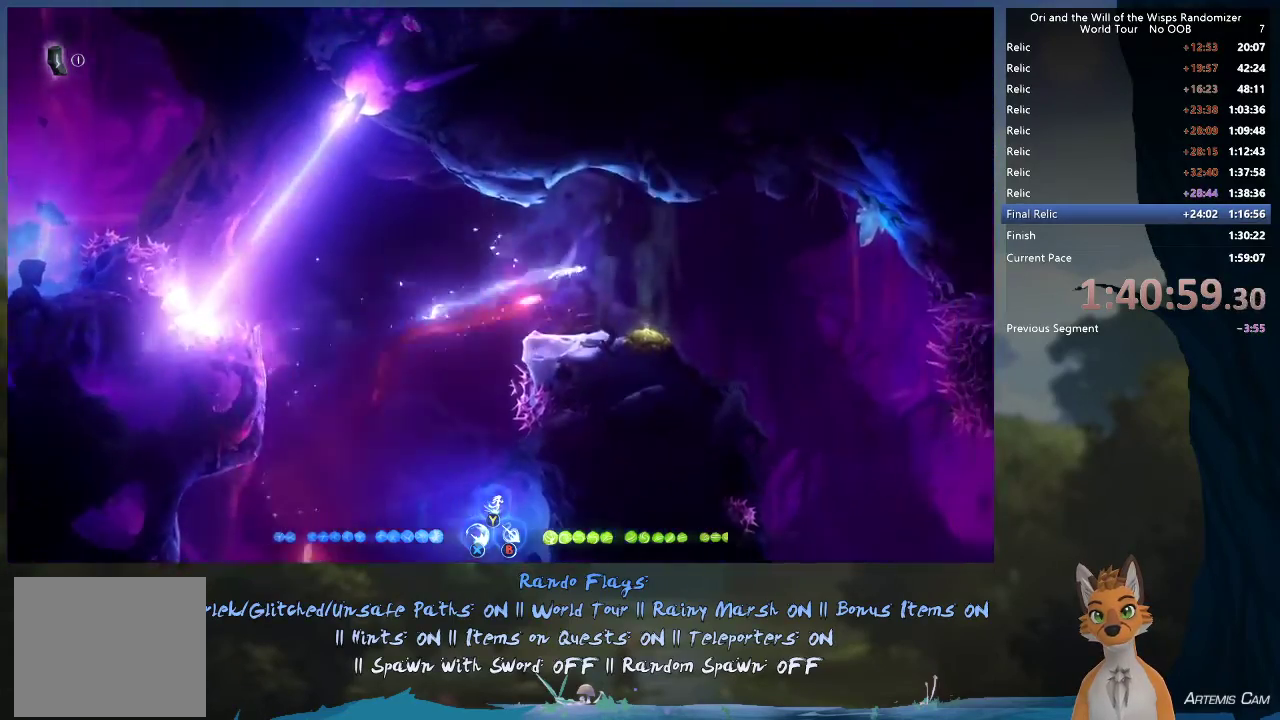
{"dt_ms": 400, "buttons": ["A"], "left_stick": "up", "right_stick": "center", "events": [[383, "A", "down"], [400, "left_stick", "up"]]}
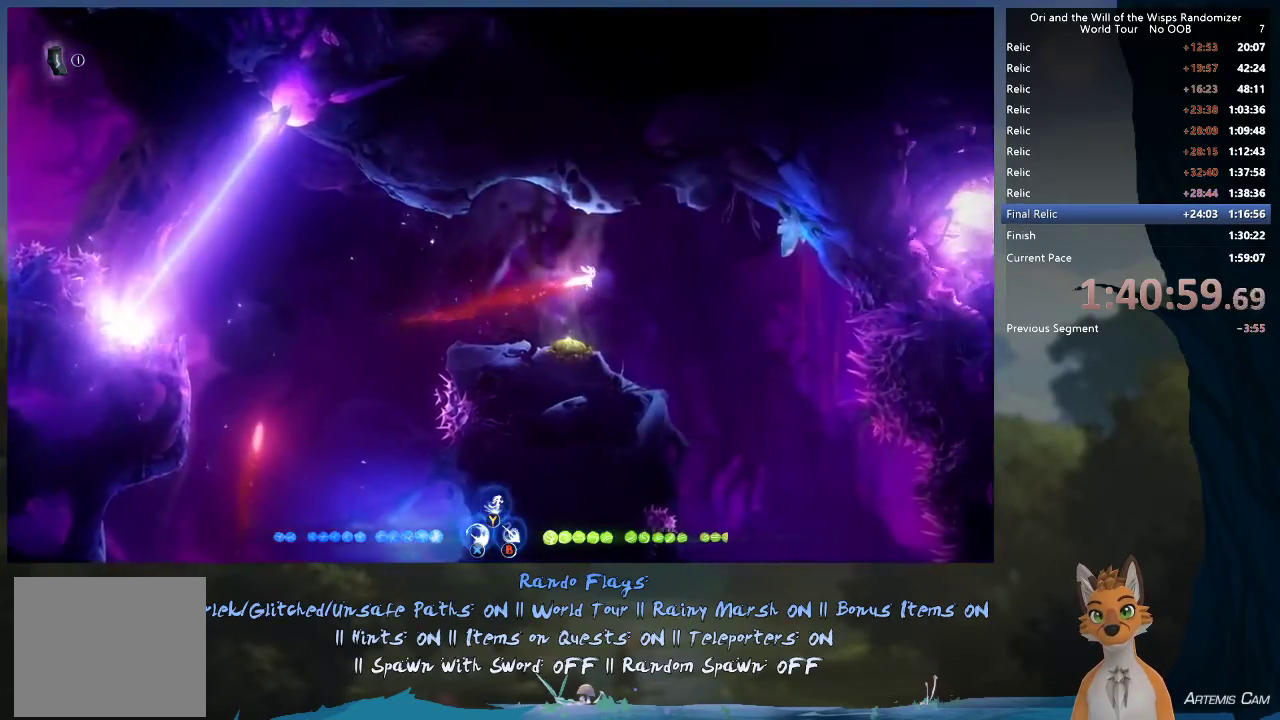
{"dt_ms": 500, "buttons": ["L1"], "left_stick": "up-left", "right_stick": "center", "events": [[17, "L1", "down"], [50, "A", "up"], [183, "left_stick", "up-left"]]}
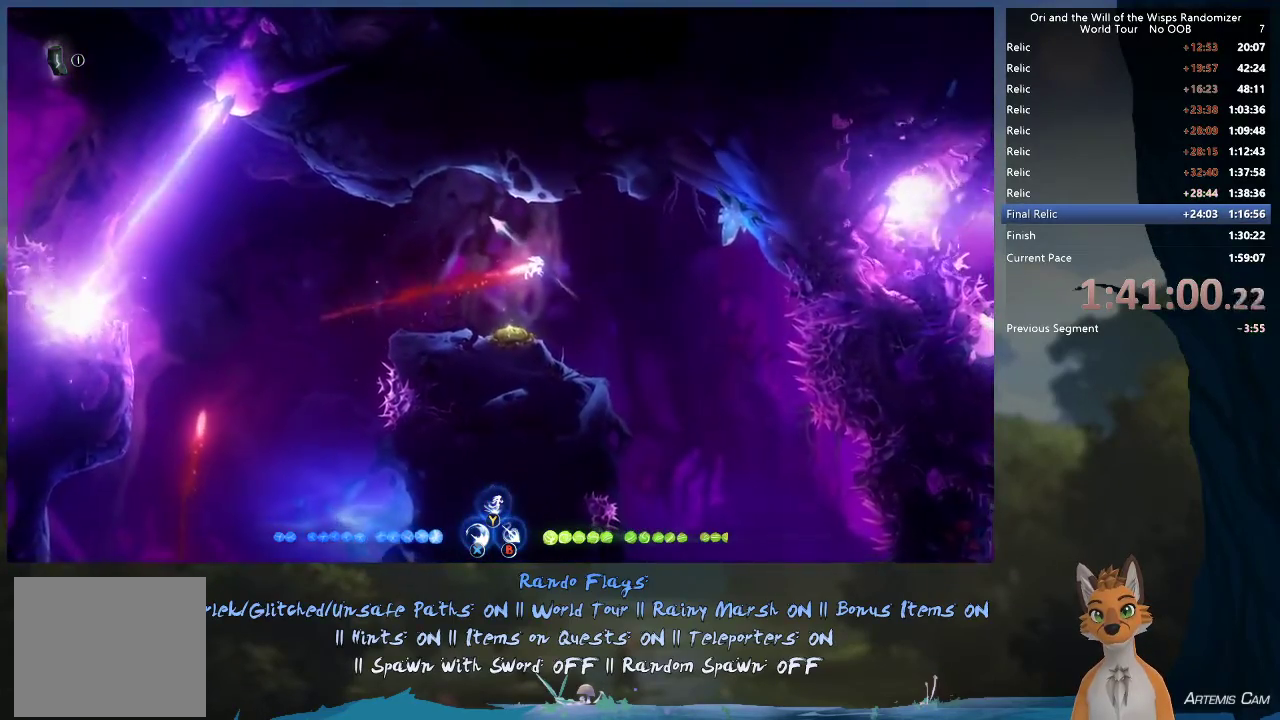
{"dt_ms": 600, "buttons": [], "left_stick": "down-right", "right_stick": "center", "events": [[500, "L1", "up"], [500, "Y", "down"], [550, "left_stick", "down-right"], [567, "Y", "up"]]}
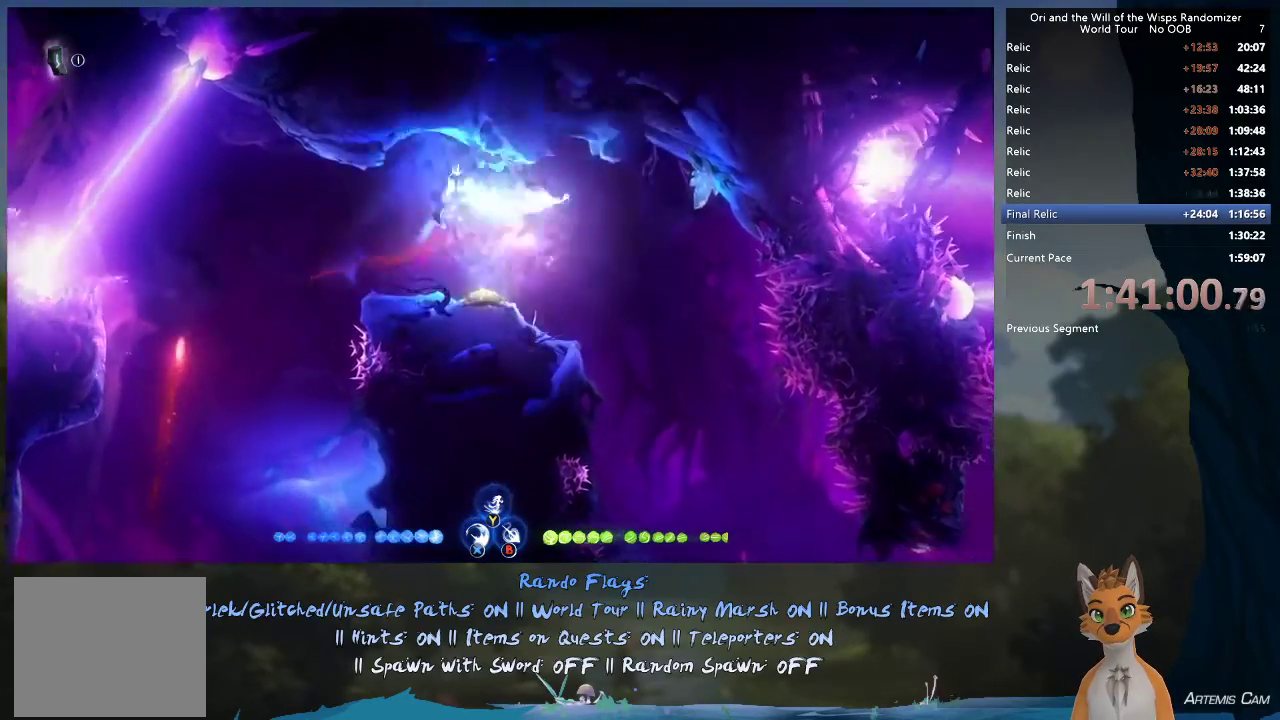
{"dt_ms": 500, "buttons": [], "left_stick": "left", "right_stick": "center", "events": [[33, "Y", "down"], [100, "Y", "up"], [383, "left_stick", "left"]]}
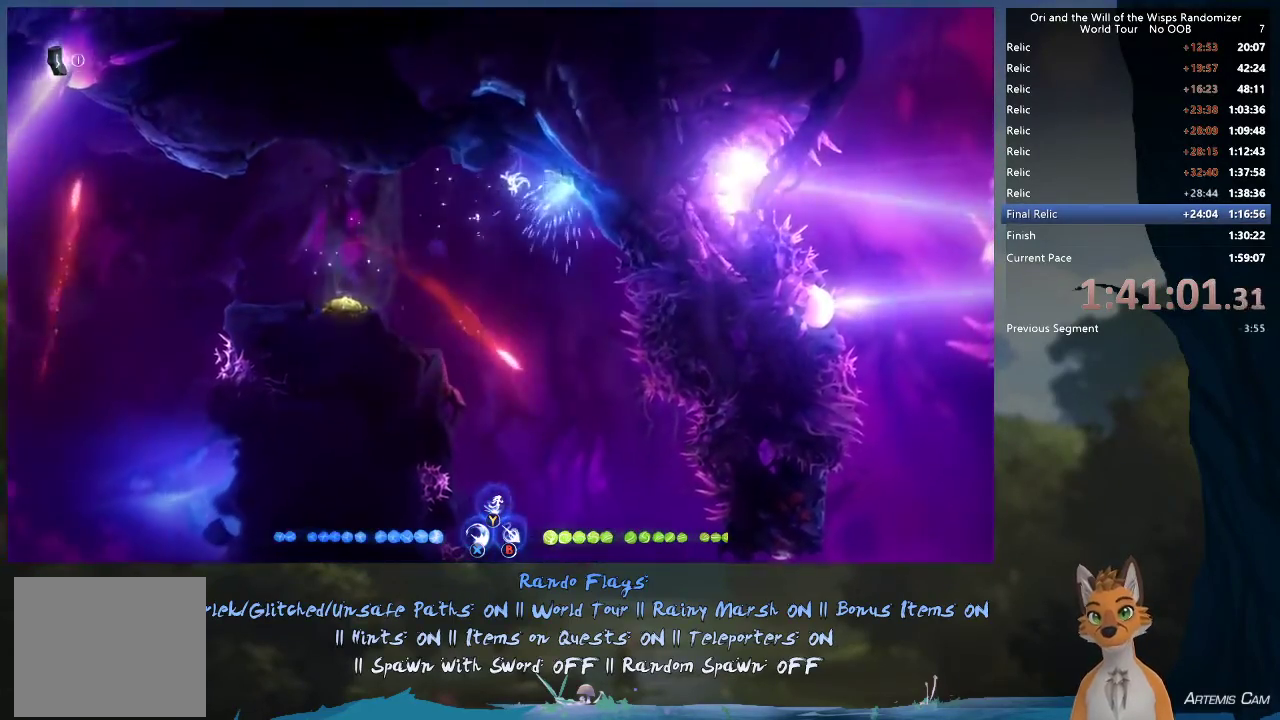
{"dt_ms": 500, "buttons": [], "left_stick": "left", "right_stick": "center", "events": []}
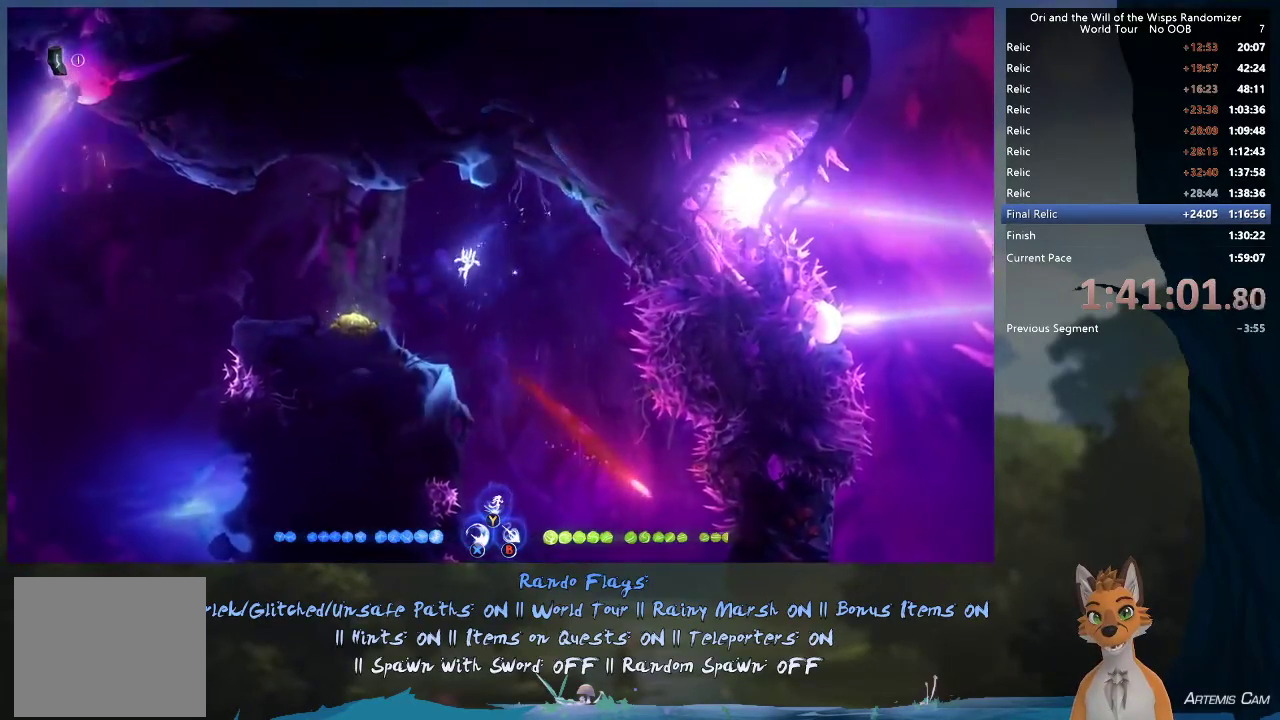
{"dt_ms": 500, "buttons": [], "left_stick": "right", "right_stick": "center", "events": [[233, "left_stick", "right"], [333, "A", "down"], [417, "A", "up"]]}
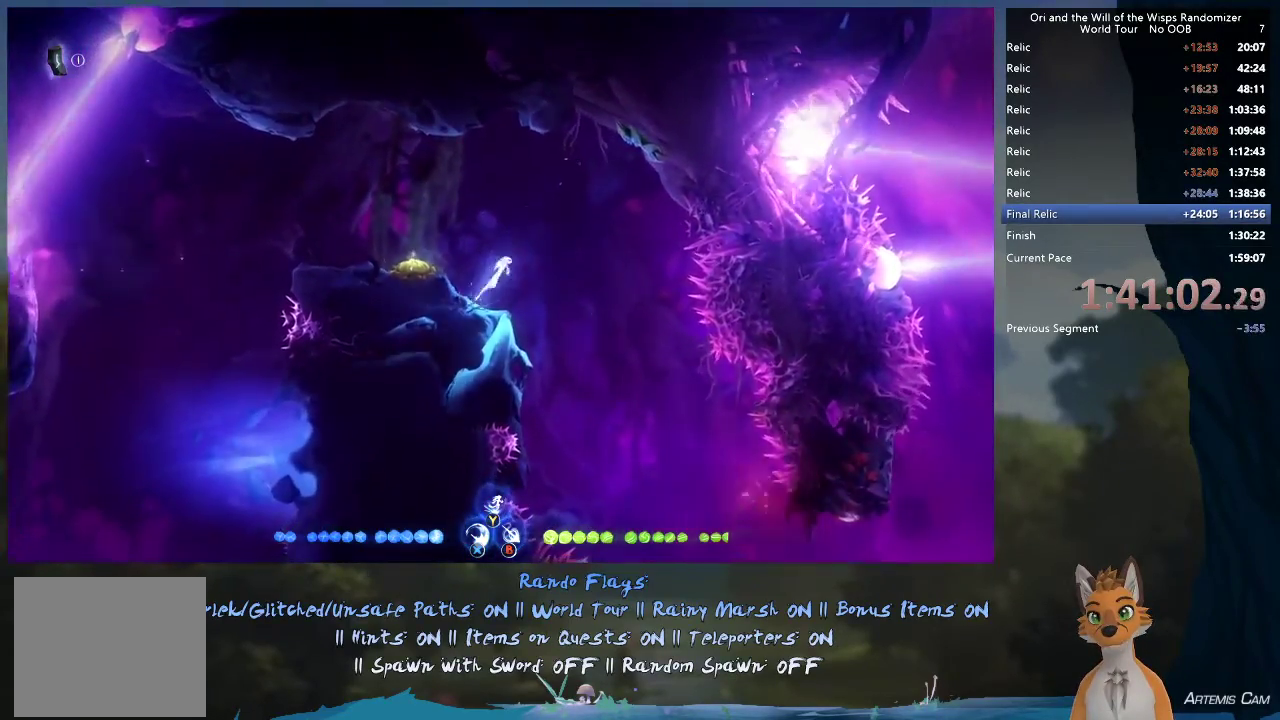
{"dt_ms": 700, "buttons": [], "left_stick": "right", "right_stick": "center", "events": []}
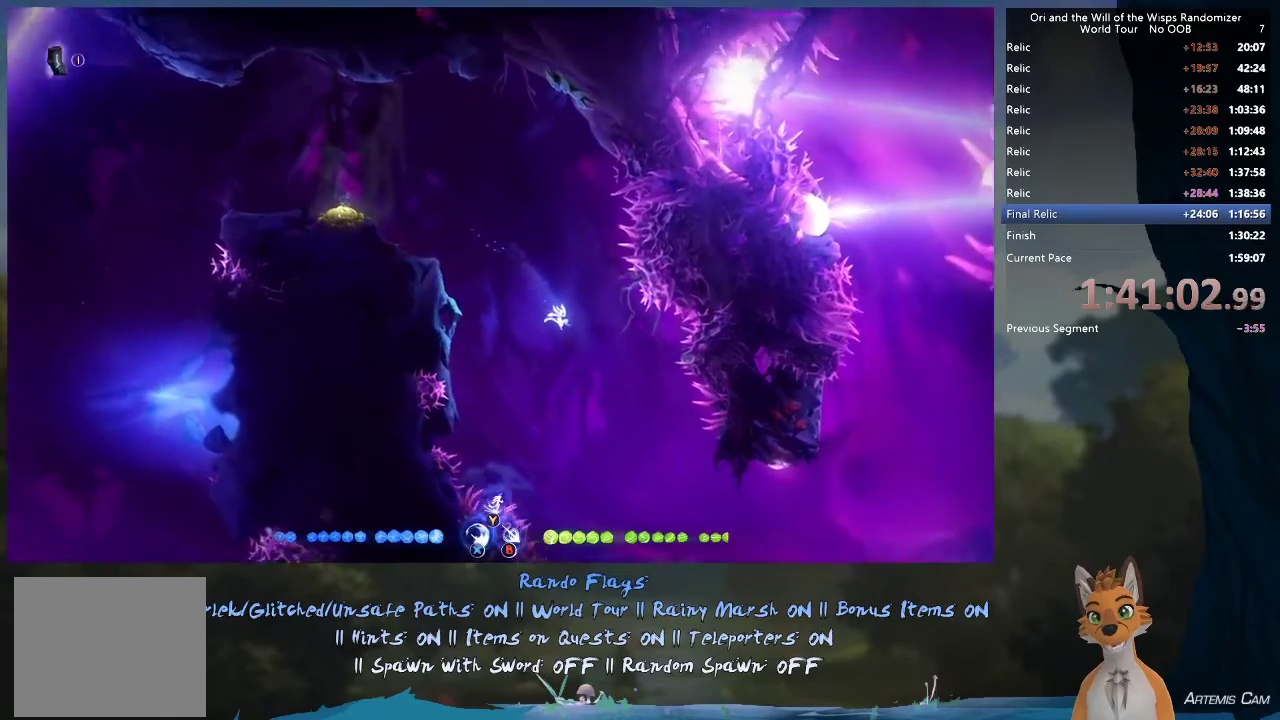
{"dt_ms": 300, "buttons": [], "left_stick": "right", "right_stick": "center", "events": []}
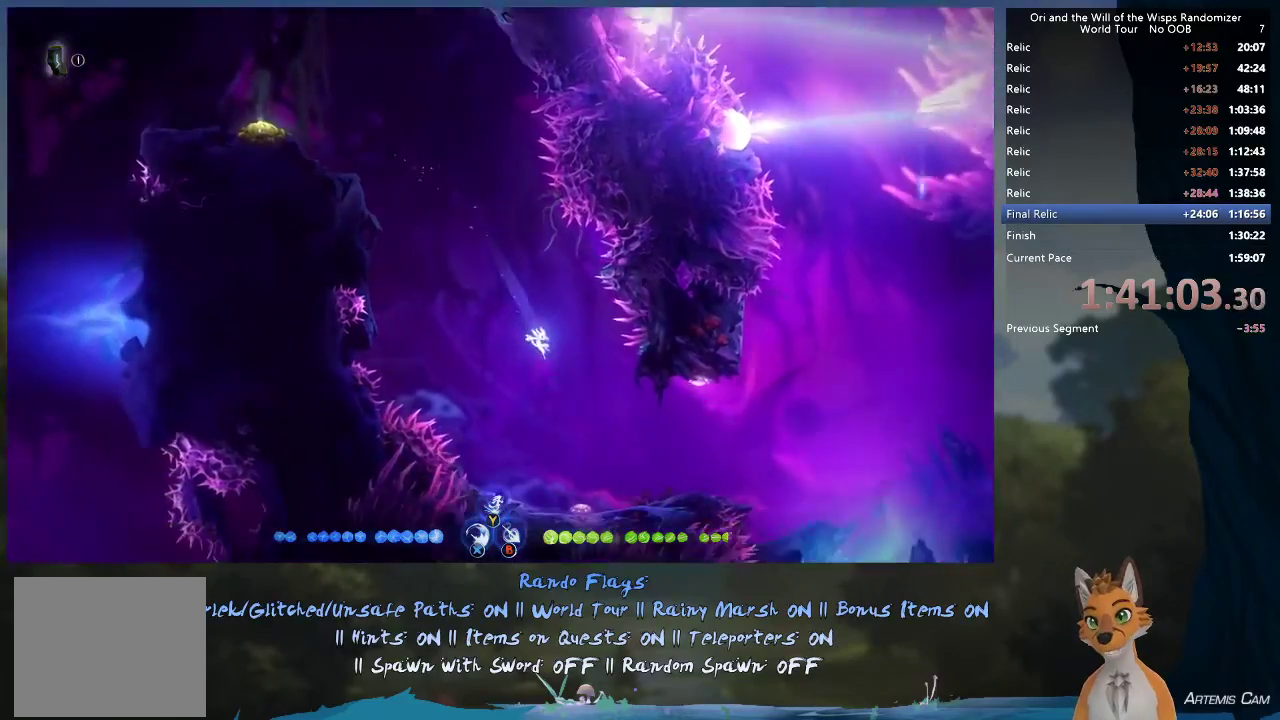
{"dt_ms": 500, "buttons": [], "left_stick": "right", "right_stick": "center", "events": [[400, "R1", "down"], [500, "R1", "up"]]}
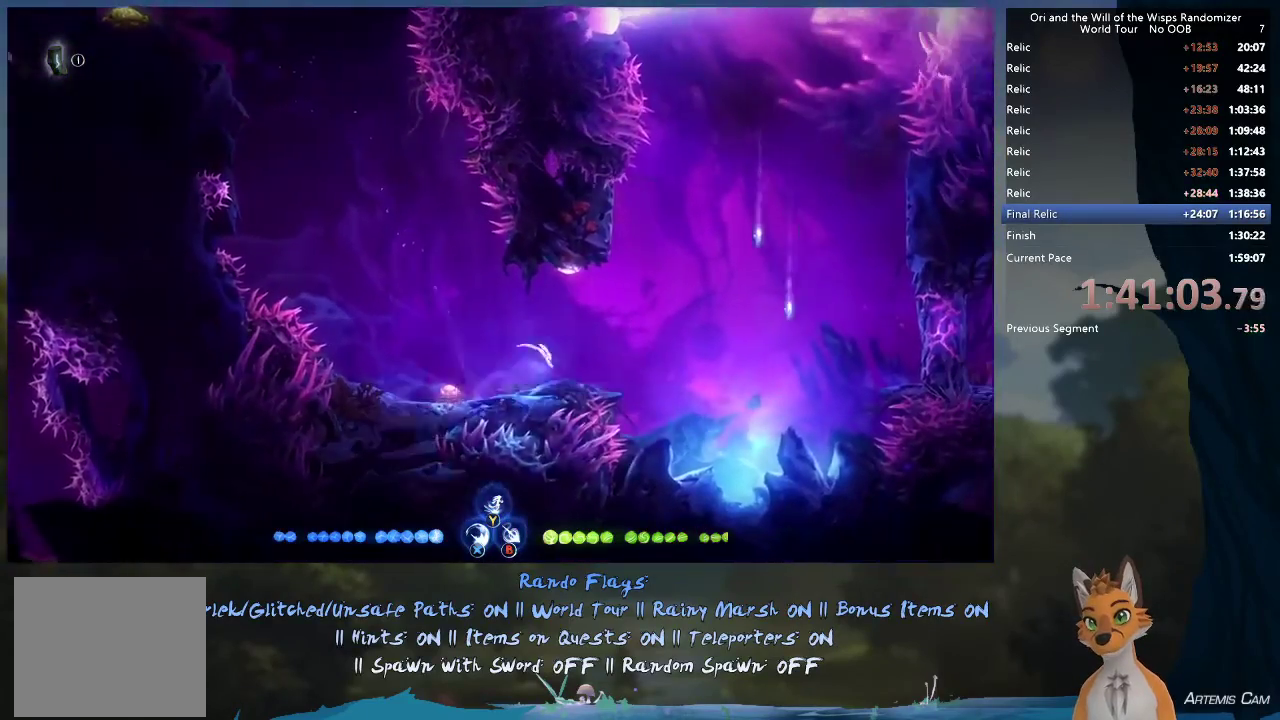
{"dt_ms": 500, "buttons": [], "left_stick": "right", "right_stick": "center", "events": [[200, "A", "down"], [467, "A", "up"]]}
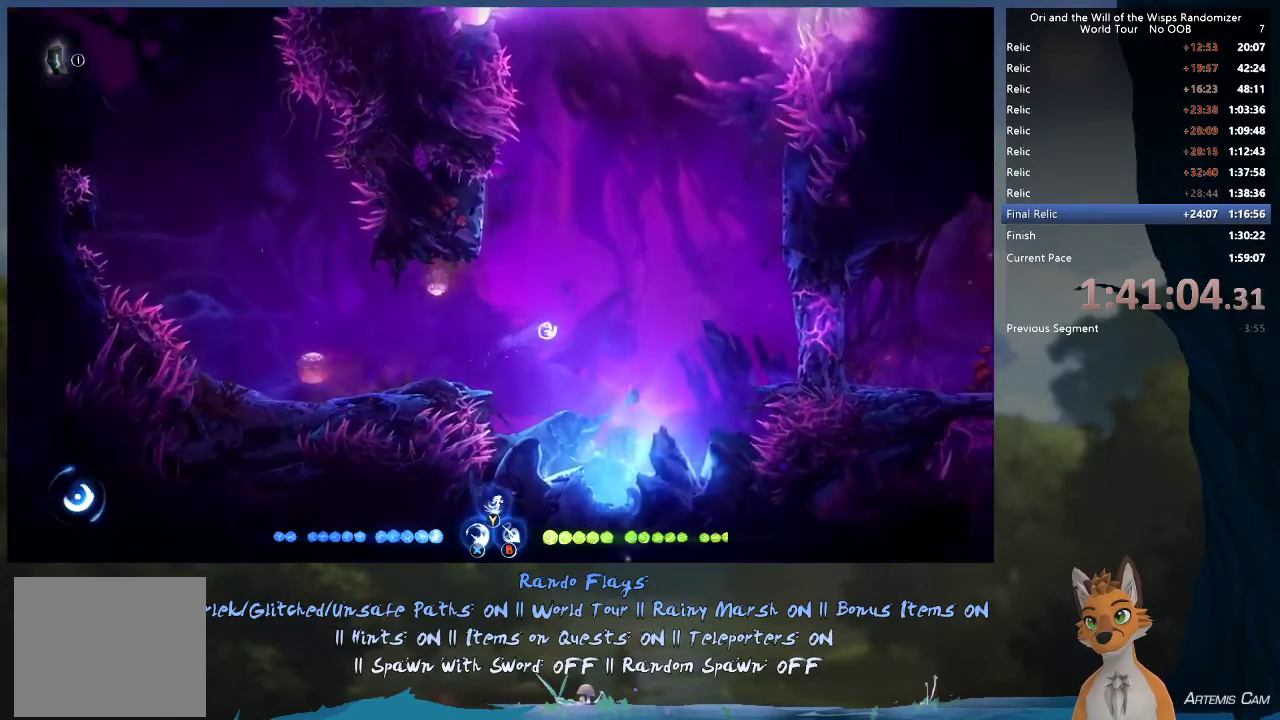
{"dt_ms": 600, "buttons": [], "left_stick": "up-left", "right_stick": "center", "events": [[133, "Y", "down"], [200, "Y", "up"], [517, "left_stick", "up-left"]]}
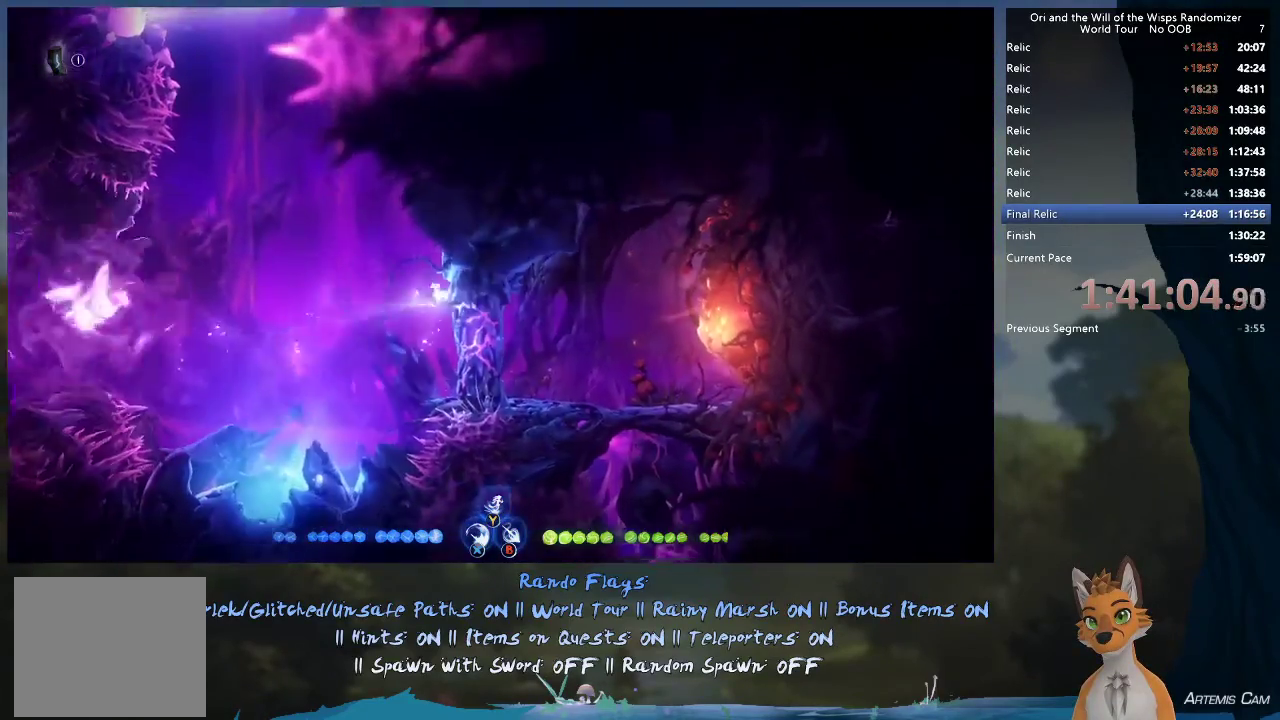
{"dt_ms": 400, "buttons": ["A"], "left_stick": "up-left", "right_stick": "center", "events": [[33, "A", "down"], [250, "A", "up"], [400, "A", "down"]]}
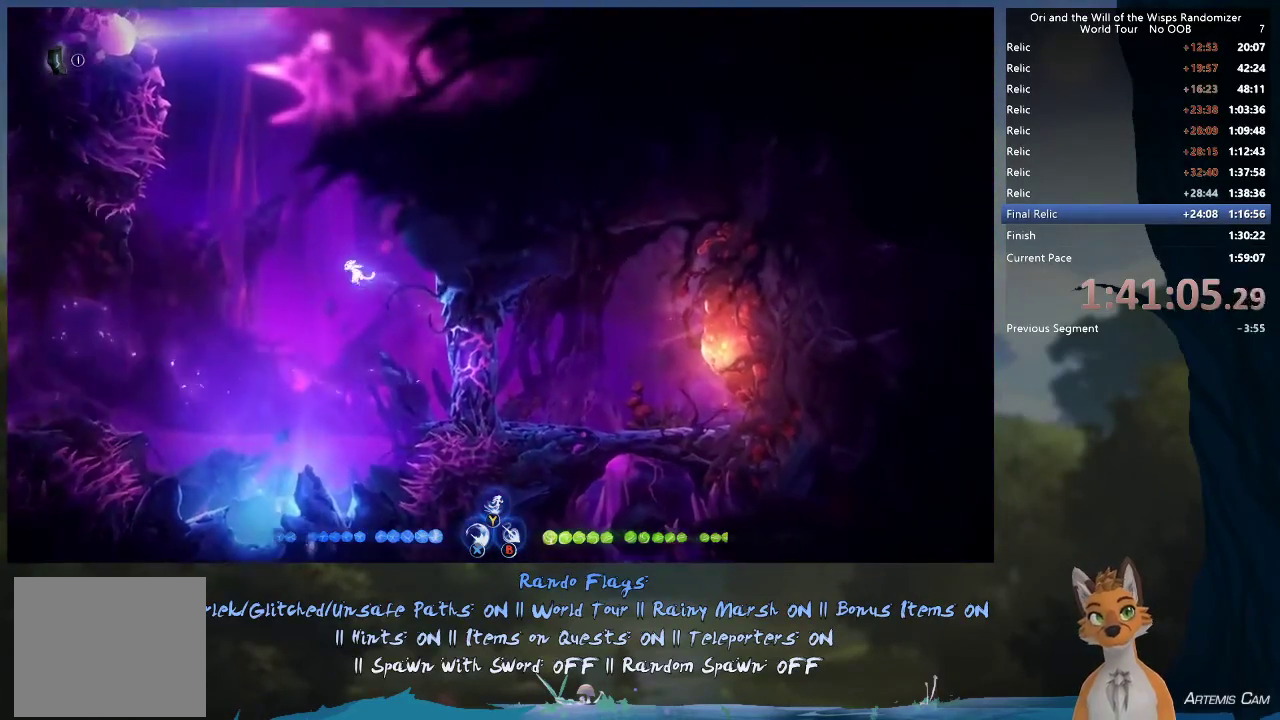
{"dt_ms": 500, "buttons": [], "left_stick": "right", "right_stick": "center"}
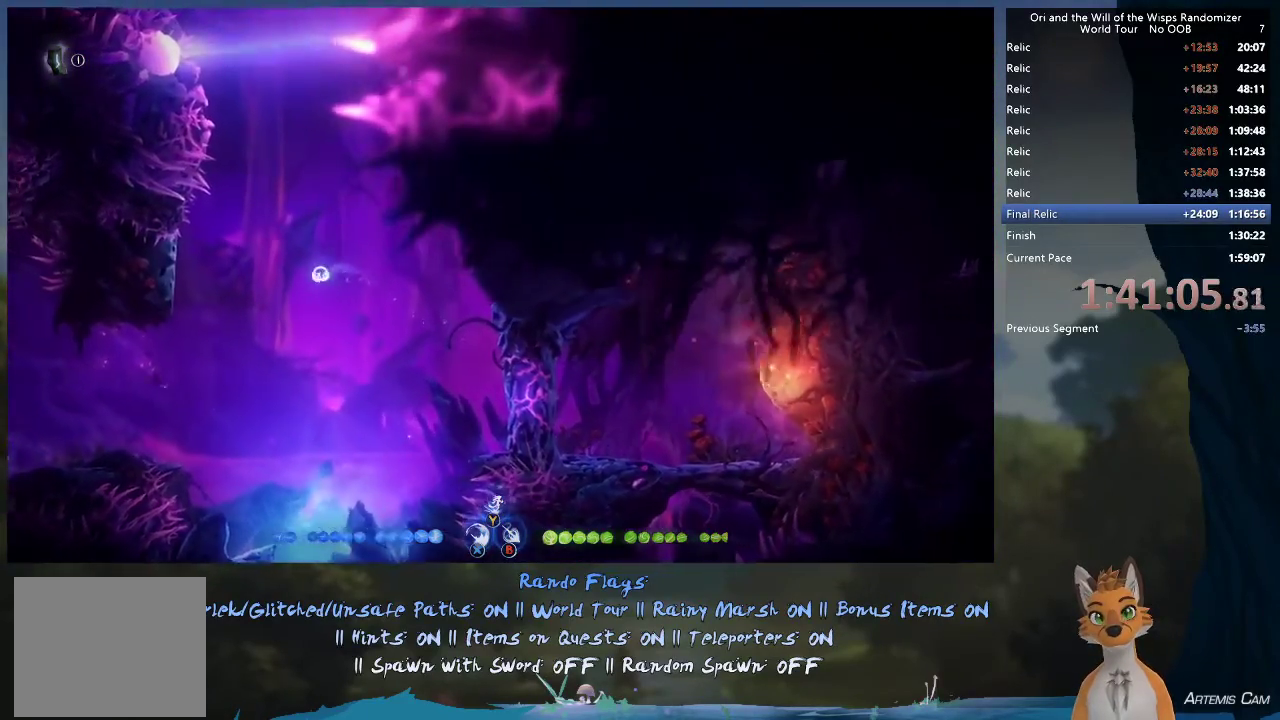
{"dt_ms": 500, "buttons": [], "left_stick": "center", "right_stick": "center", "events": [[150, "left_stick", "left"], [300, "left_stick", "center"]]}
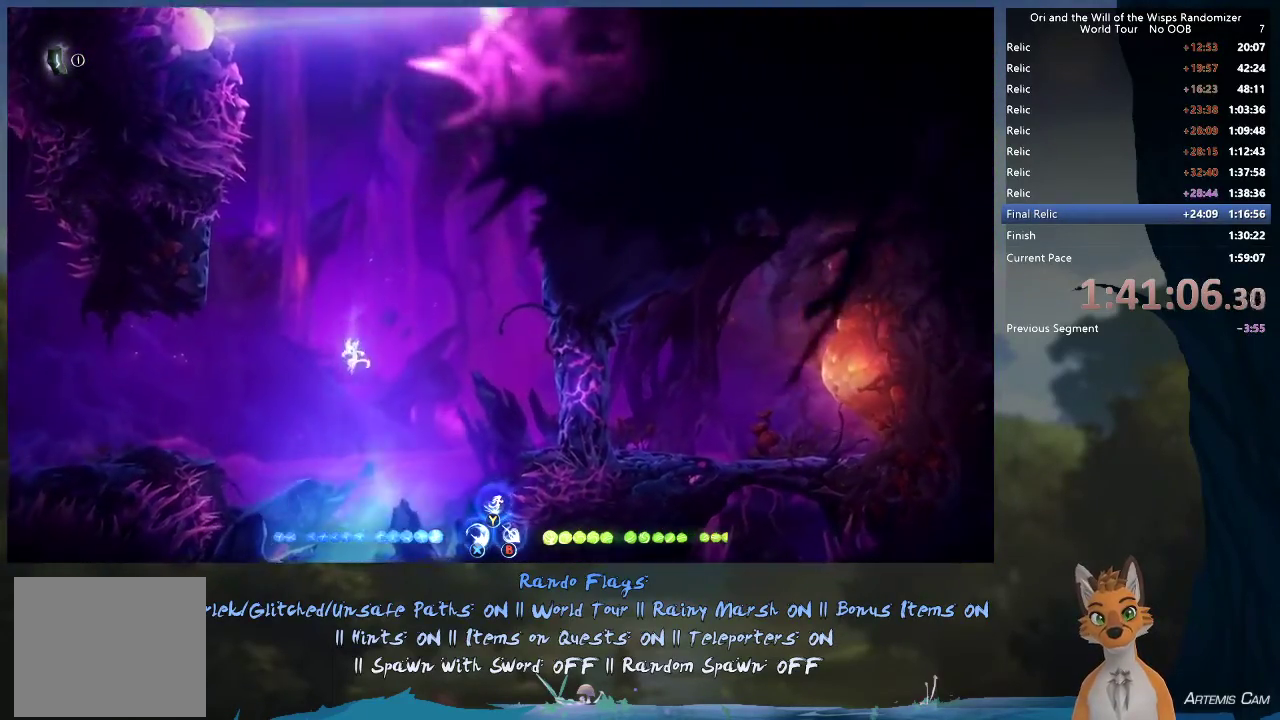
{"dt_ms": 400, "buttons": [], "left_stick": "right", "right_stick": "center", "events": [[333, "left_stick", "right"]]}
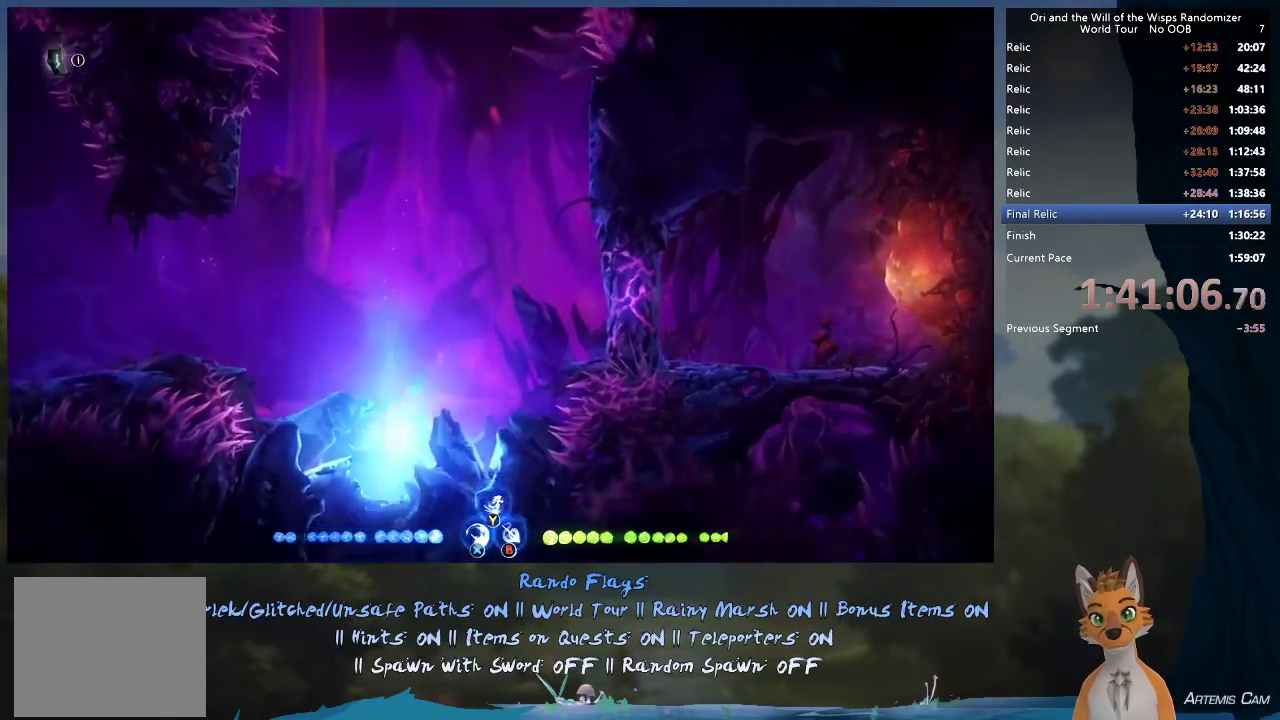
{"dt_ms": 600, "buttons": [], "left_stick": "right", "right_stick": "center", "events": []}
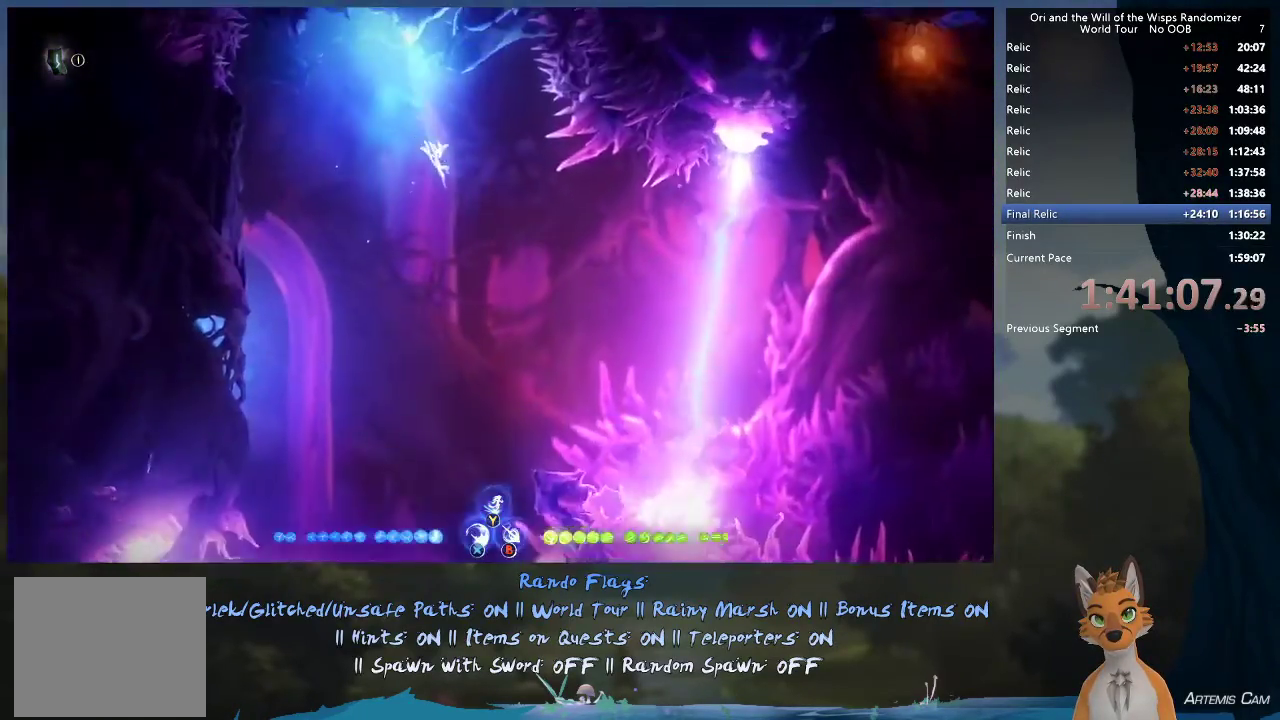
{"dt_ms": 600, "buttons": [], "left_stick": "right", "right_stick": "center", "events": [[300, "A", "down"], [567, "A", "up"]]}
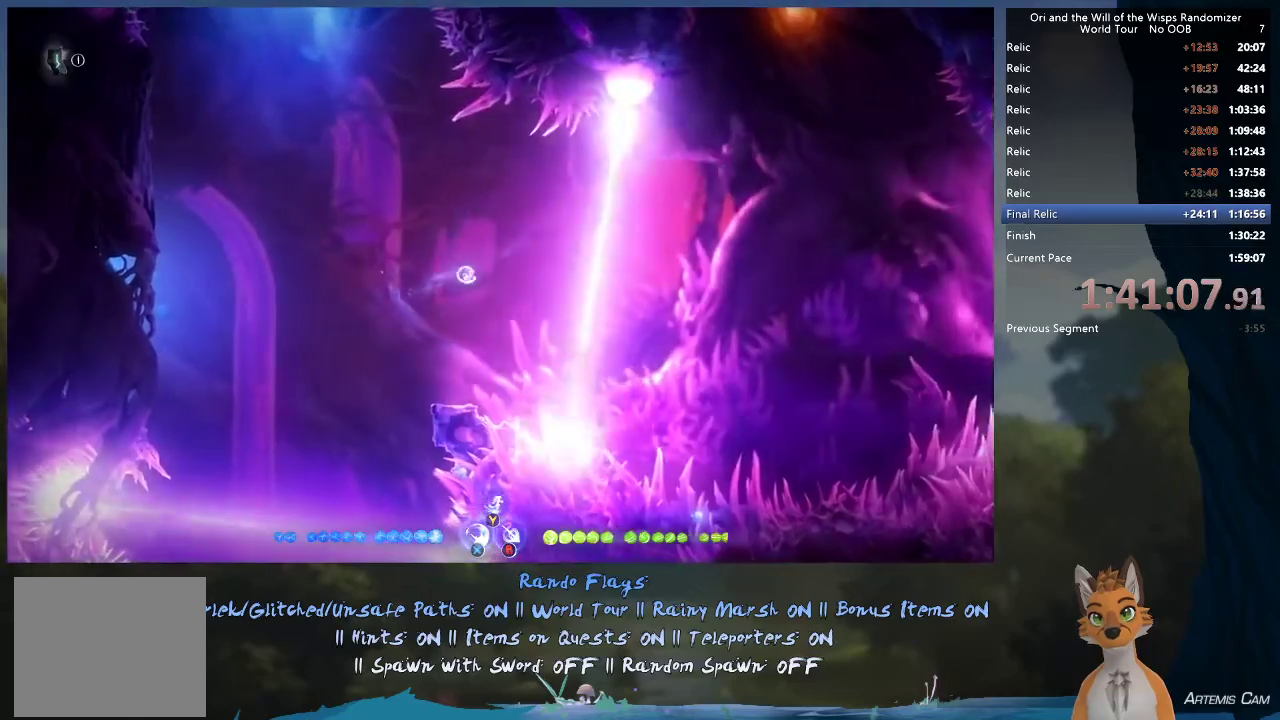
{"dt_ms": 400, "buttons": ["A"], "left_stick": "right", "right_stick": "center", "events": [[283, "A", "down"]]}
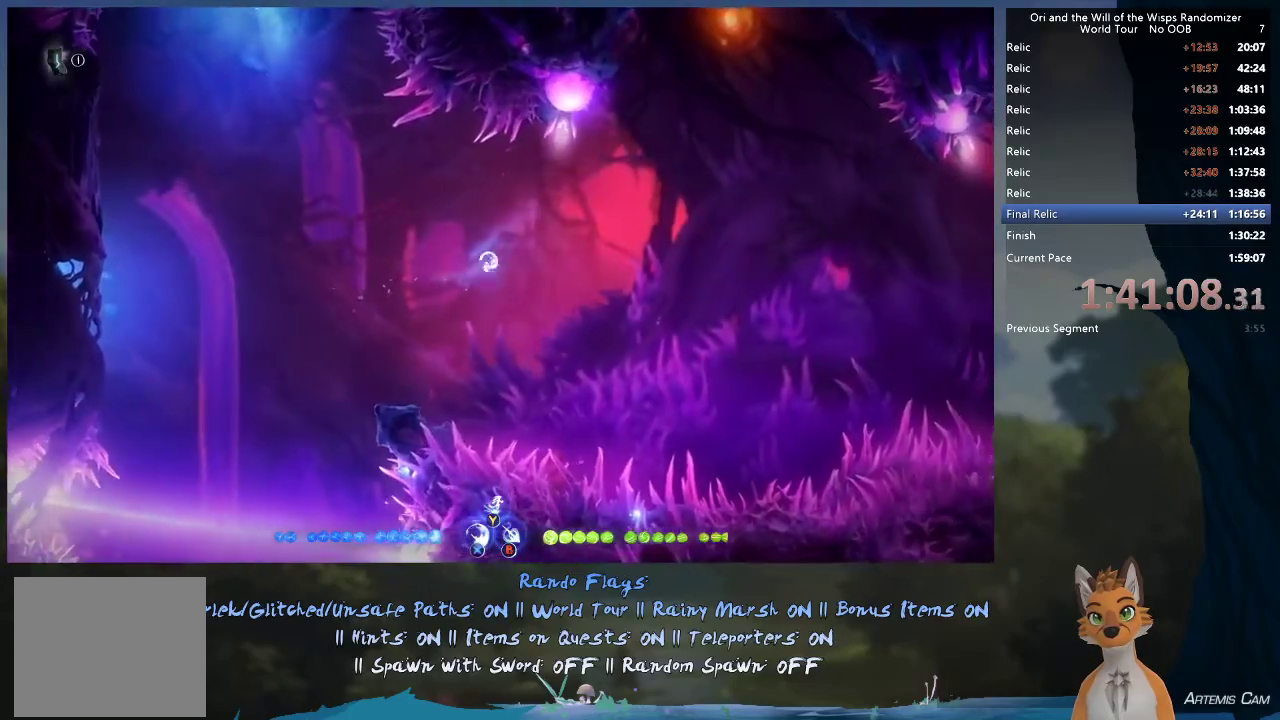
{"dt_ms": 400, "buttons": ["Y"], "left_stick": "up-right", "right_stick": "center", "events": [[183, "A", "up"], [267, "left_stick", "up-right"], [367, "Y", "down"]]}
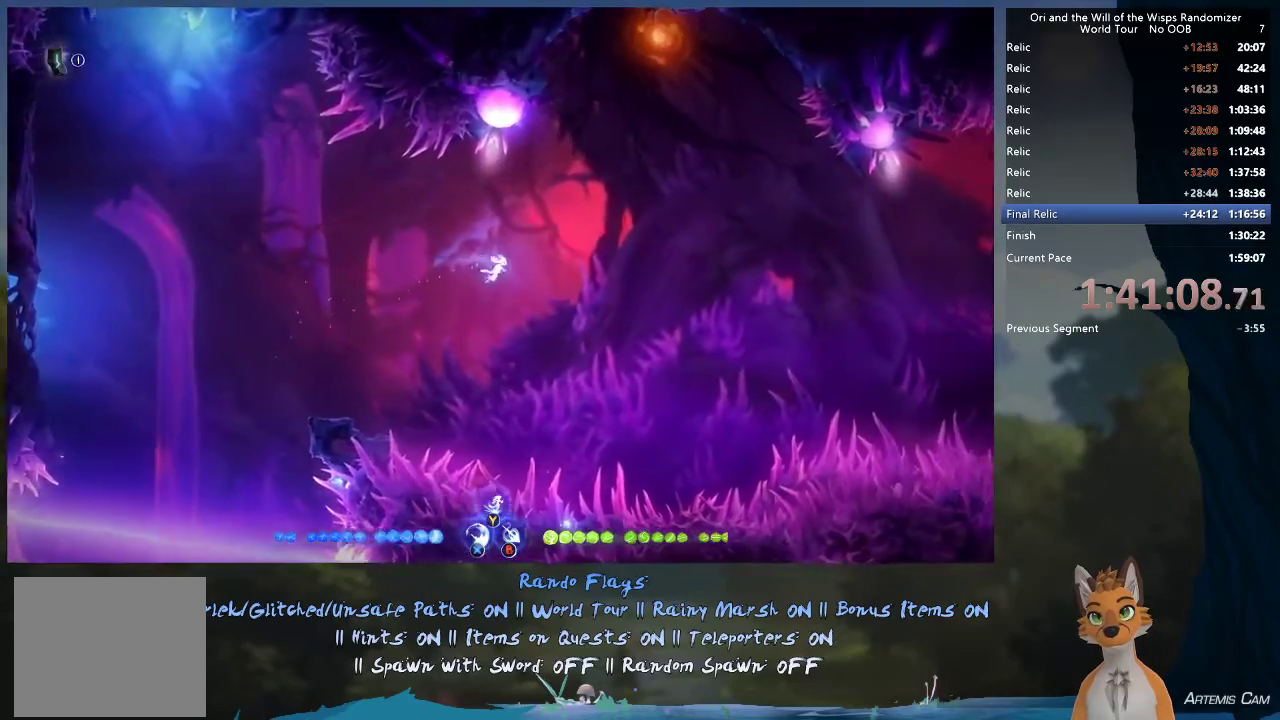
{"dt_ms": 400, "buttons": [], "left_stick": "center", "right_stick": "center", "events": [[67, "Y", "up"], [233, "left_stick", "up"], [333, "left_stick", "center"]]}
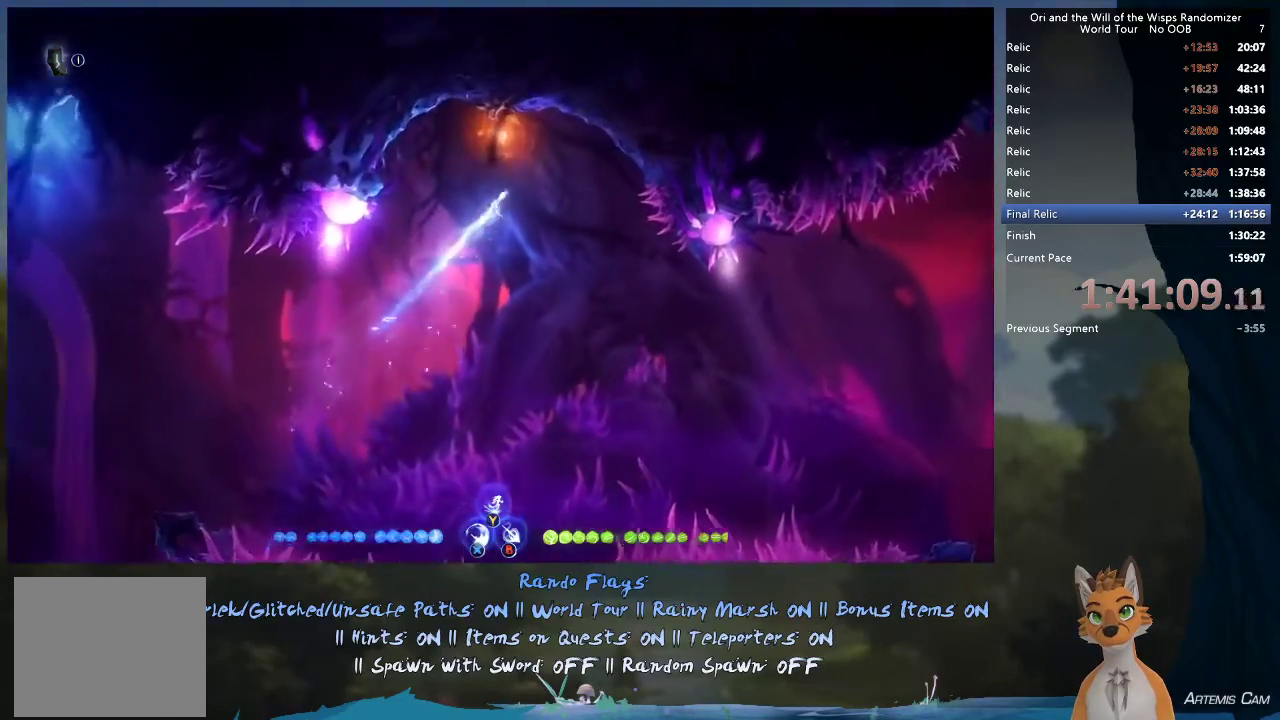
{"dt_ms": 300, "buttons": [], "left_stick": "up-left", "right_stick": "center", "events": [[17, "left_stick", "left"], [200, "left_stick", "up-left"]]}
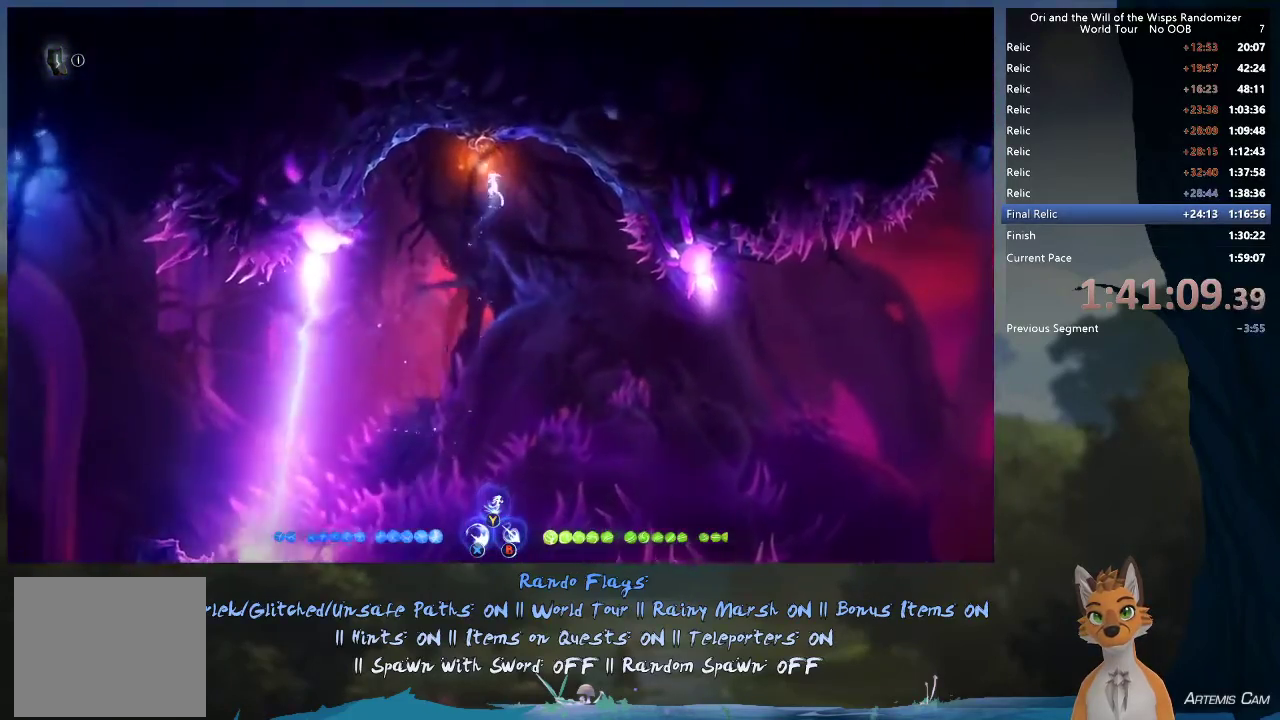
{"dt_ms": 600, "buttons": [], "left_stick": "left", "right_stick": "center", "events": [[17, "A", "down"], [183, "A", "up"], [283, "left_stick", "center"], [533, "left_stick", "left"]]}
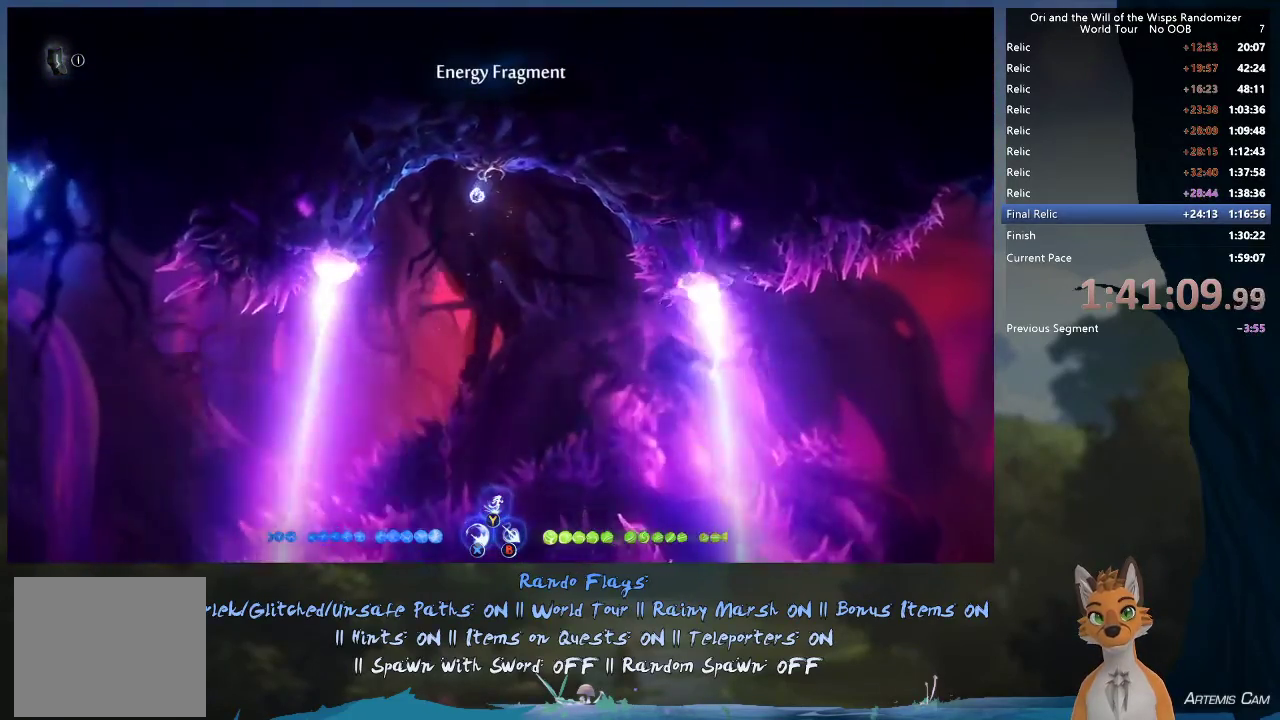
{"dt_ms": 300, "buttons": [], "left_stick": "left", "right_stick": "center", "events": [[200, "left_stick", "up-left"], [267, "left_stick", "left"]]}
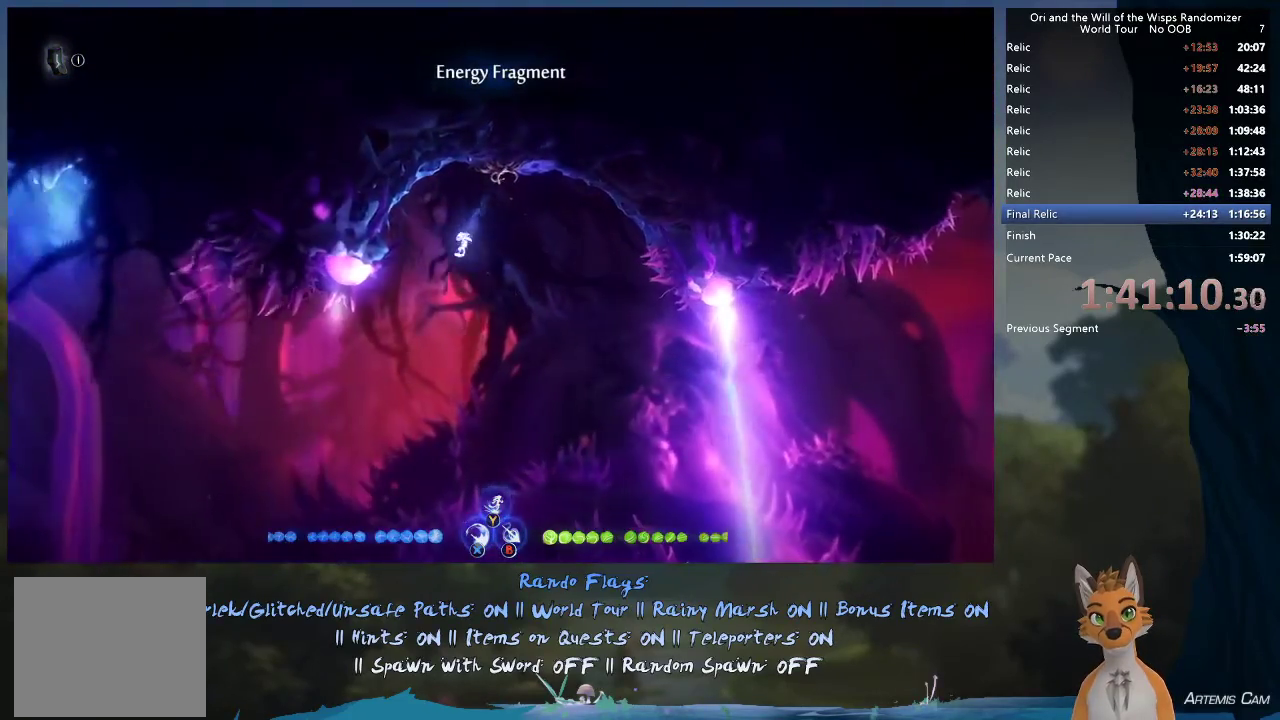
{"dt_ms": 300, "buttons": ["R2"], "left_stick": "left", "right_stick": "center", "events": [[233, "R2", "down"]]}
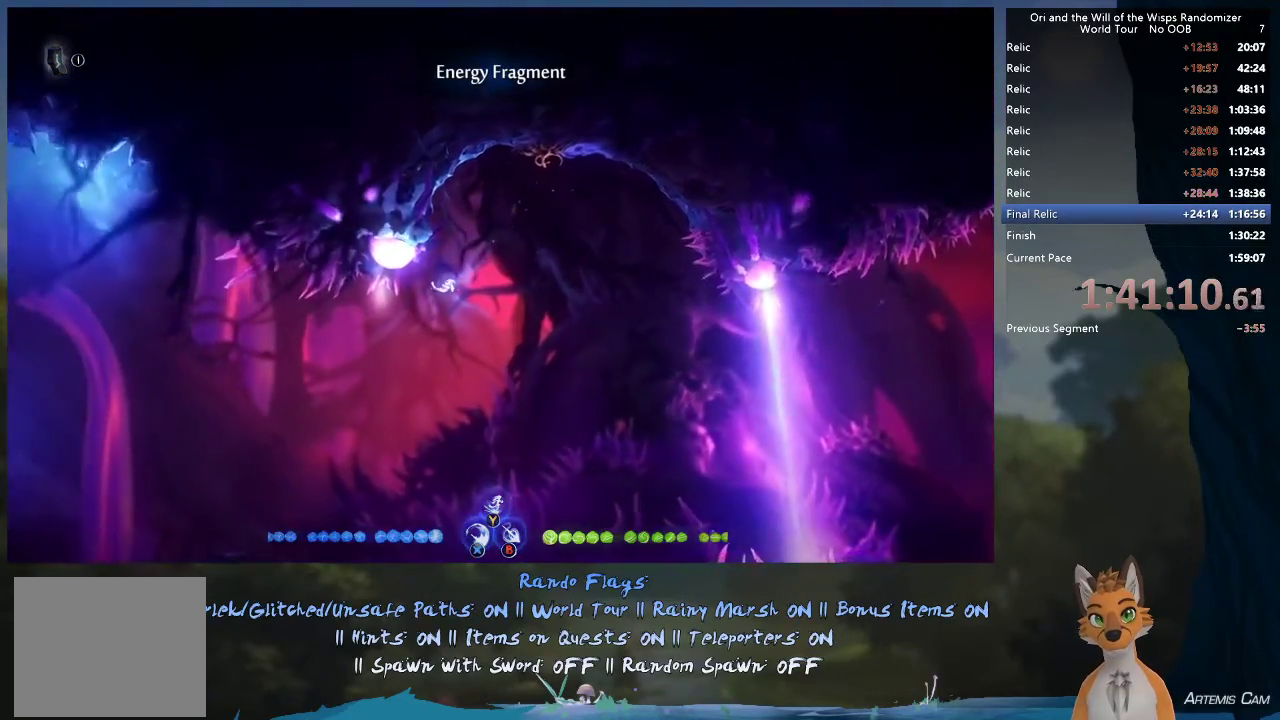
{"dt_ms": 900, "buttons": [], "left_stick": "up-left", "right_stick": "center", "events": [[600, "R2", "up"], [717, "left_stick", "center"], [867, "left_stick", "up-left"]]}
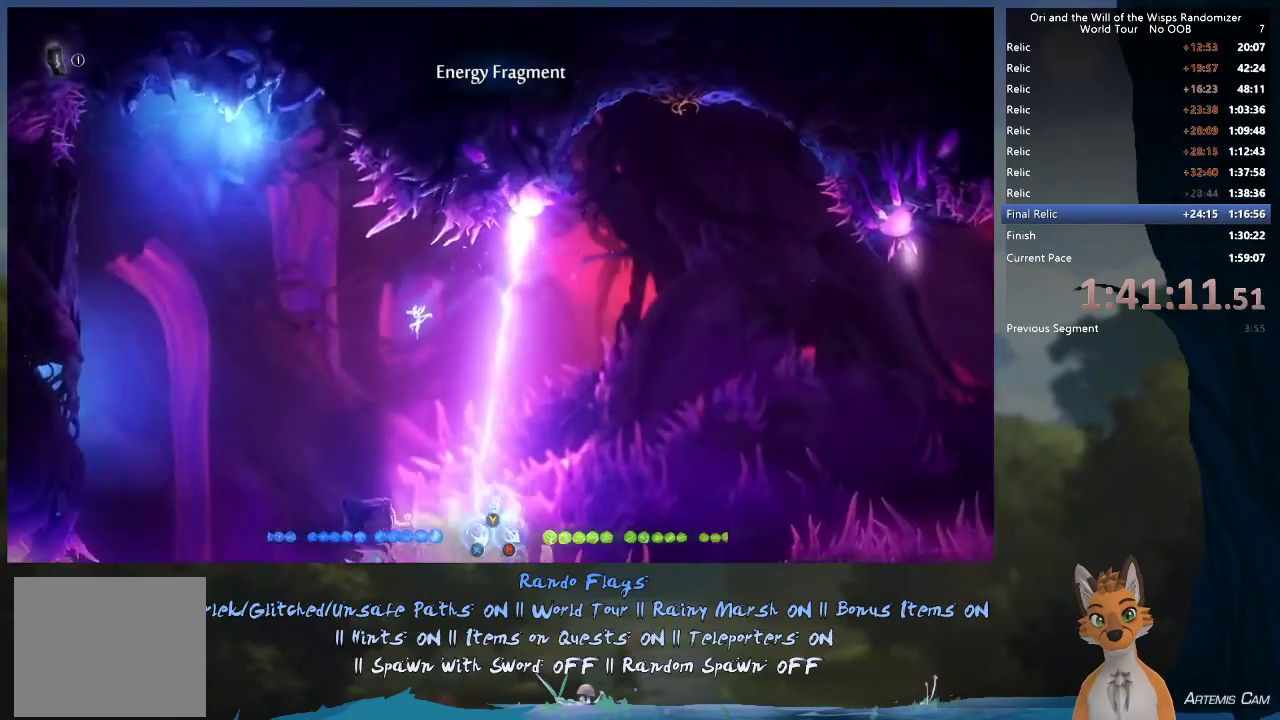
{"dt_ms": 500, "buttons": [], "left_stick": "up-left", "right_stick": "center", "events": [[33, "left_stick", "left"], [83, "left_stick", "center"], [217, "left_stick", "left"], [367, "left_stick", "right"], [483, "left_stick", "up-left"]]}